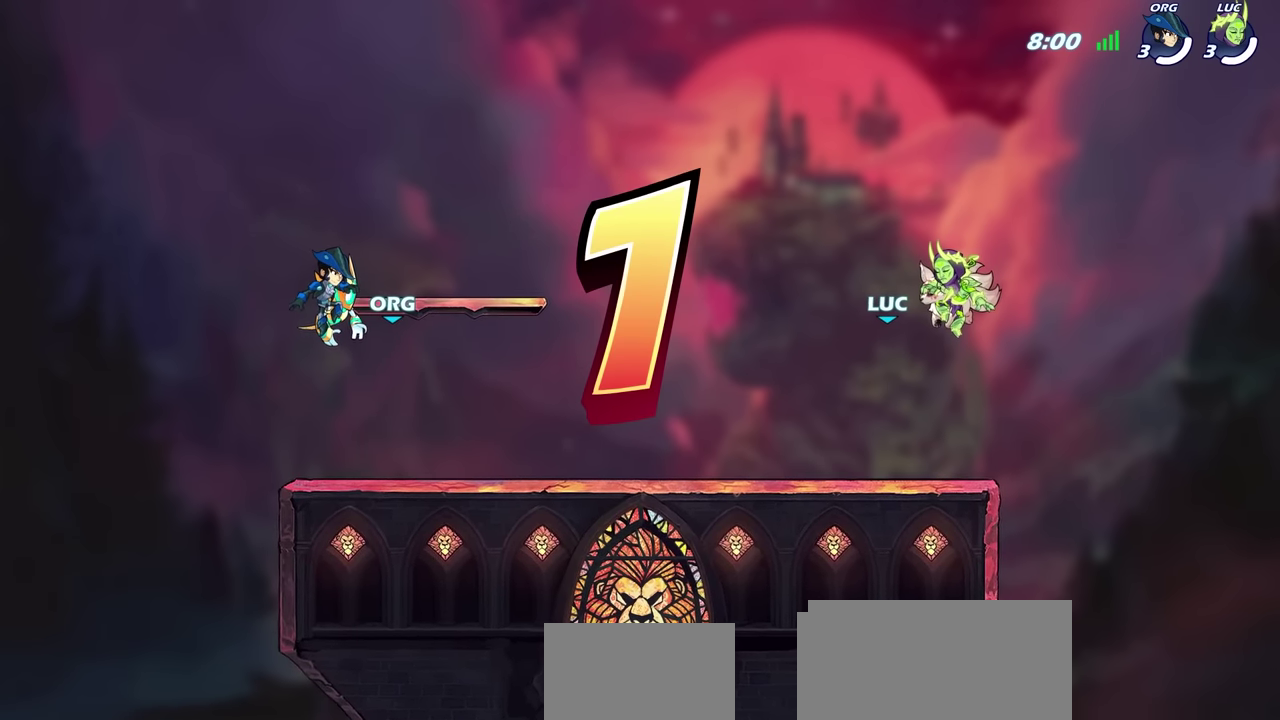
Gameplay with a controller (PlayStation layout); each line is a JSON object with the inputs held at the frame after it (dt_ms = milliseconds from this image to that frame). "events" lists button and stick changes between this image and that frame as [ms after this image, input, new state], when the widget could be followed in between. Not read: L1 R1.
{"dt_ms": 600, "buttons": ["SELECT"], "left_stick": "center", "right_stick": "center", "events": [[150, "SELECT", "down"]]}
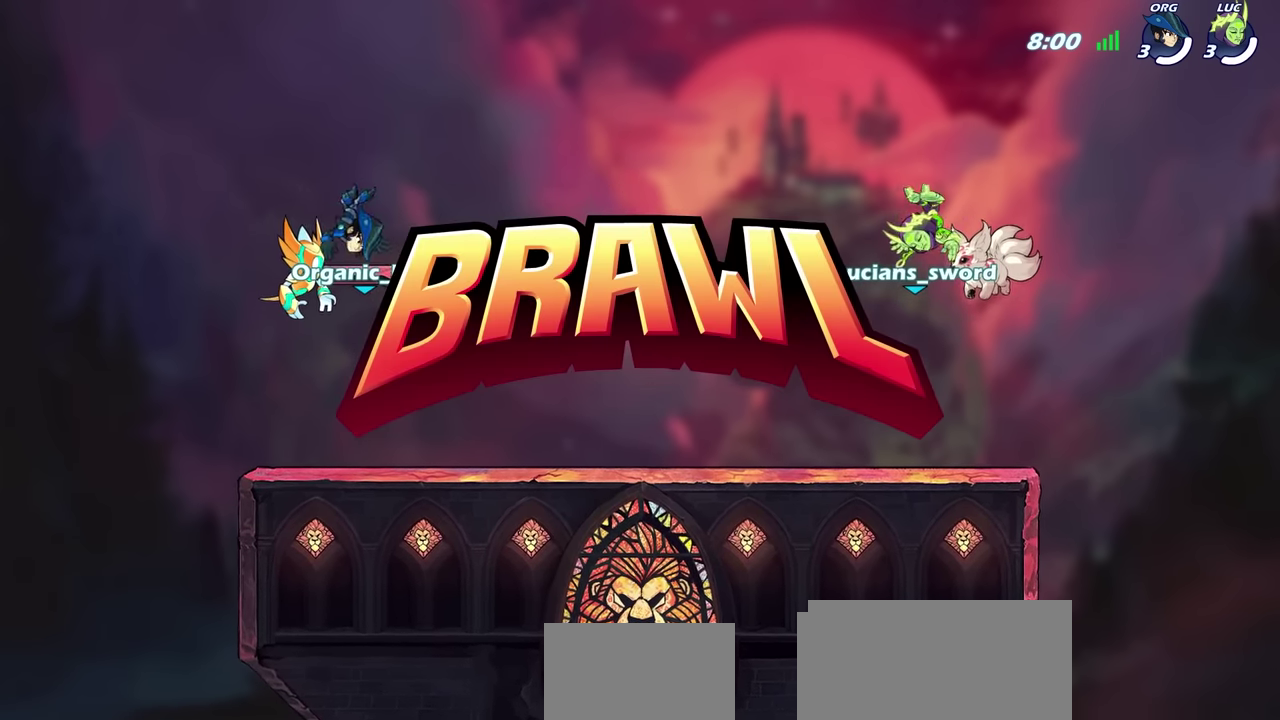
{"dt_ms": 300, "buttons": ["SELECT"], "left_stick": "center", "right_stick": "center", "events": []}
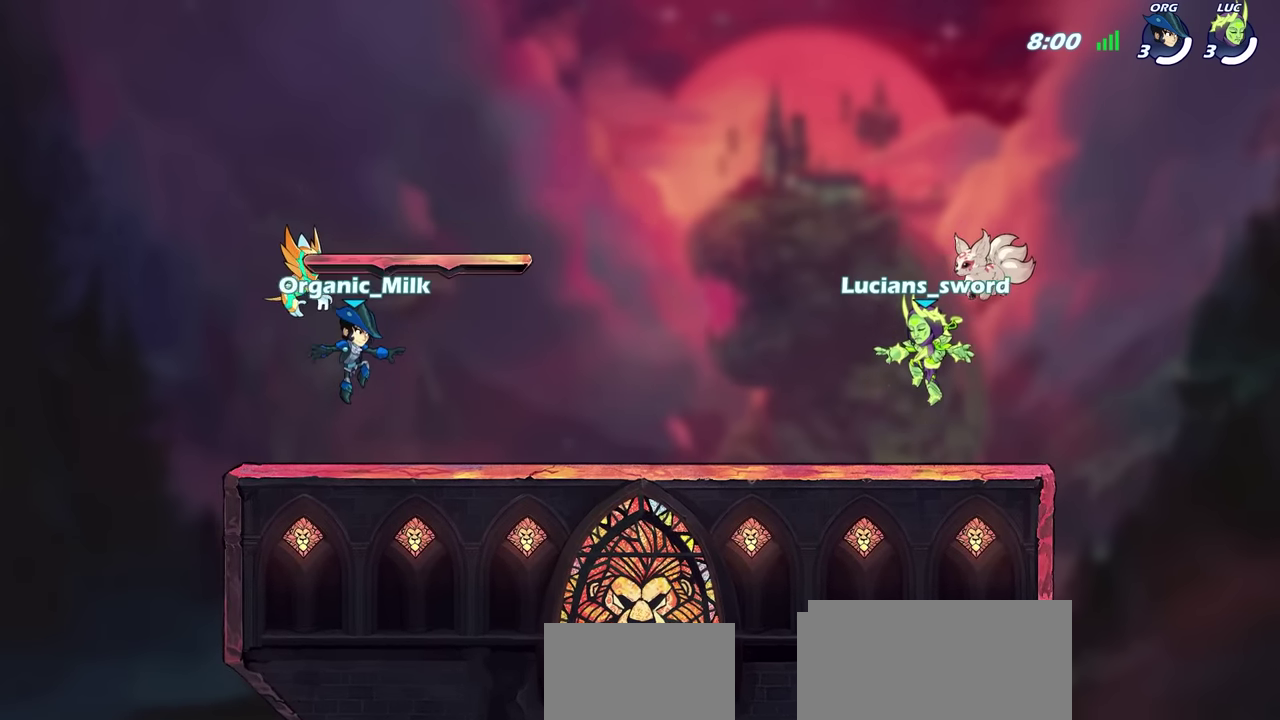
{"dt_ms": 400, "buttons": ["SELECT"], "left_stick": "center", "right_stick": "up-right", "events": [[217, "right_stick", "up-right"]]}
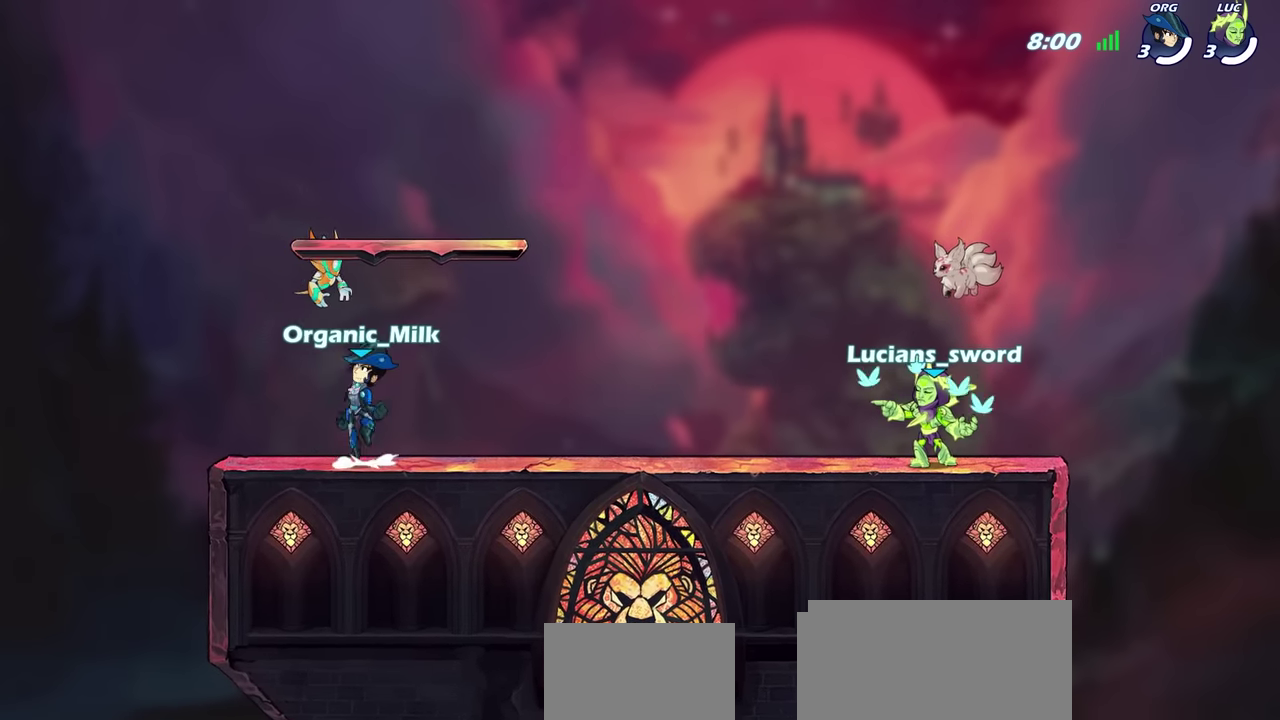
{"dt_ms": 600, "buttons": ["SELECT"], "left_stick": "center", "right_stick": "center", "events": [[384, "right_stick", "center"]]}
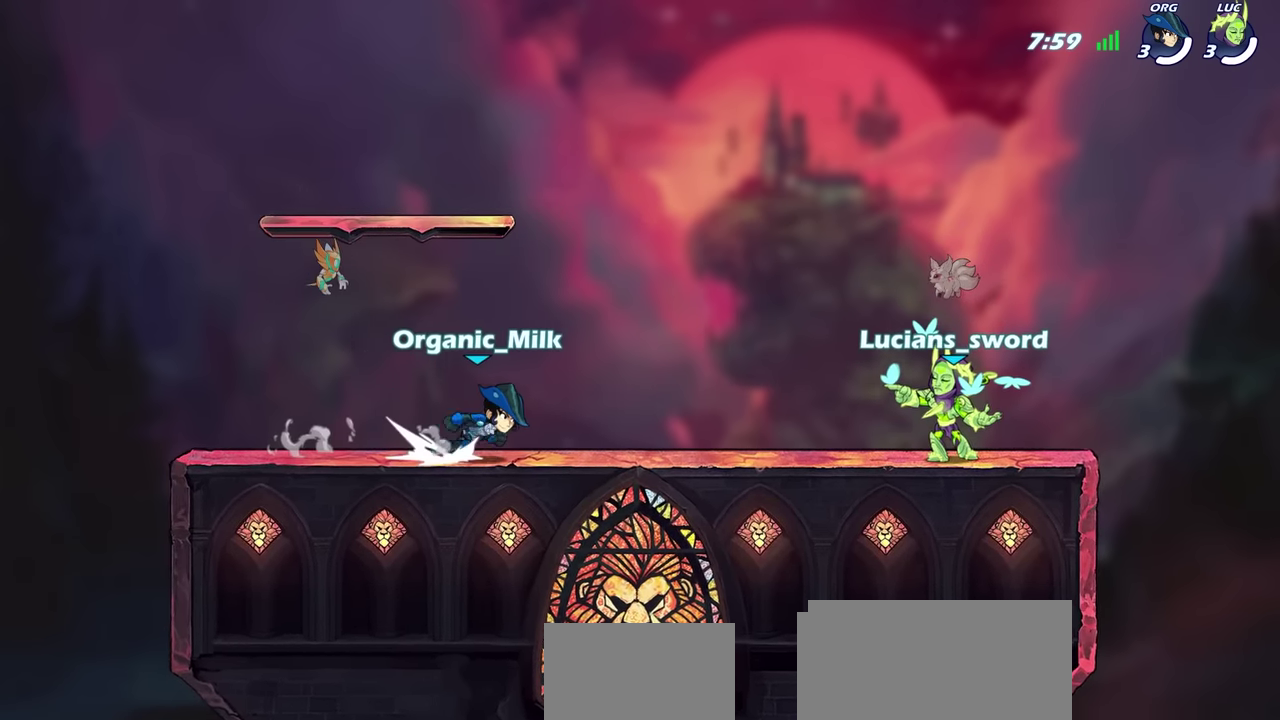
{"dt_ms": 600, "buttons": [], "left_stick": "left", "right_stick": "center", "events": [[100, "SELECT", "up"], [600, "left_stick", "left"]]}
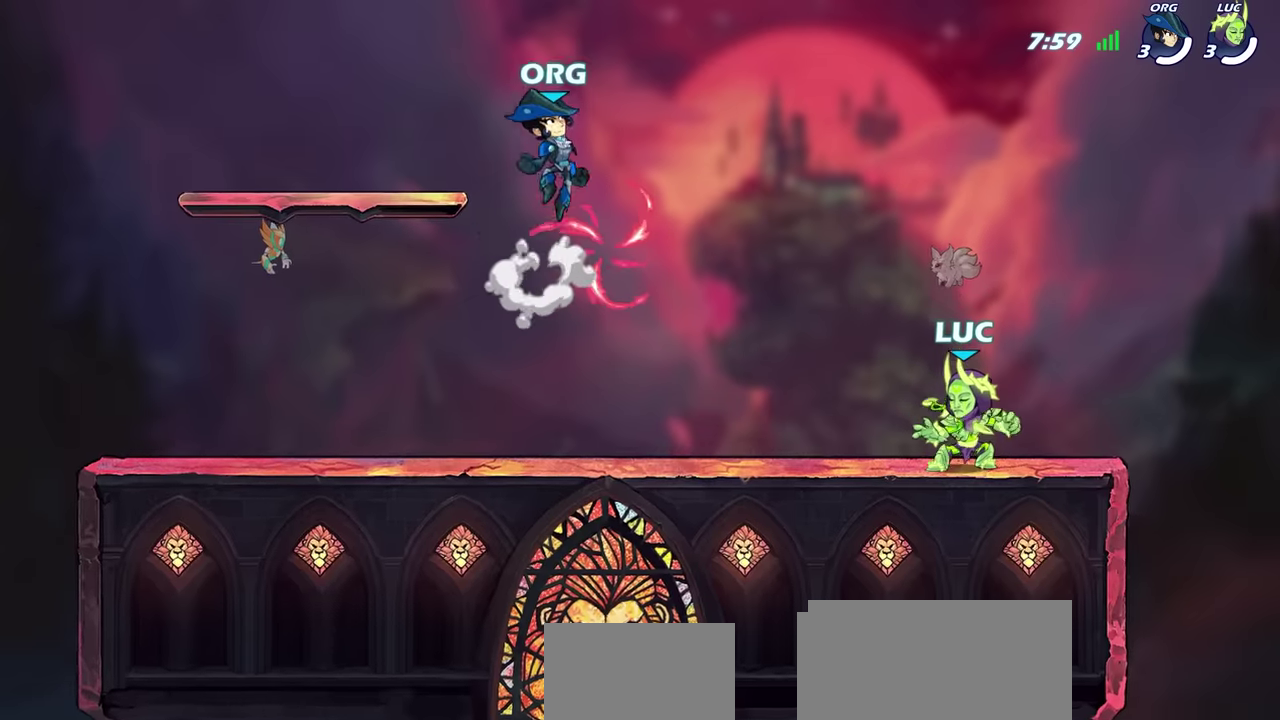
{"dt_ms": 600, "buttons": ["CROSS"], "left_stick": "up-left", "right_stick": "center", "events": [[50, "R2", "down"], [100, "CROSS", "down"], [217, "CROSS", "up"], [234, "R2", "up"], [367, "CROSS", "down"], [384, "left_stick", "right"], [500, "CROSS", "up"], [517, "left_stick", "up-left"], [567, "CROSS", "down"]]}
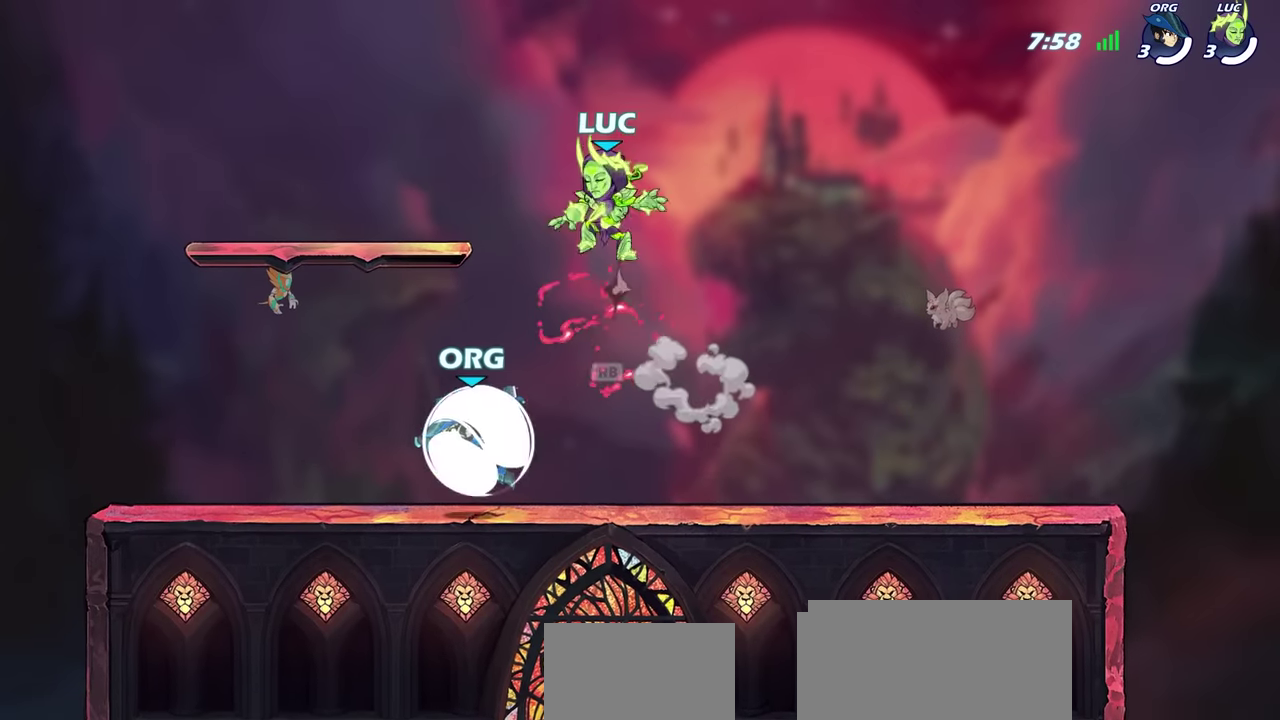
{"dt_ms": 300, "buttons": [], "left_stick": "down-left", "right_stick": "center", "events": [[100, "CROSS", "up"], [234, "left_stick", "down-left"]]}
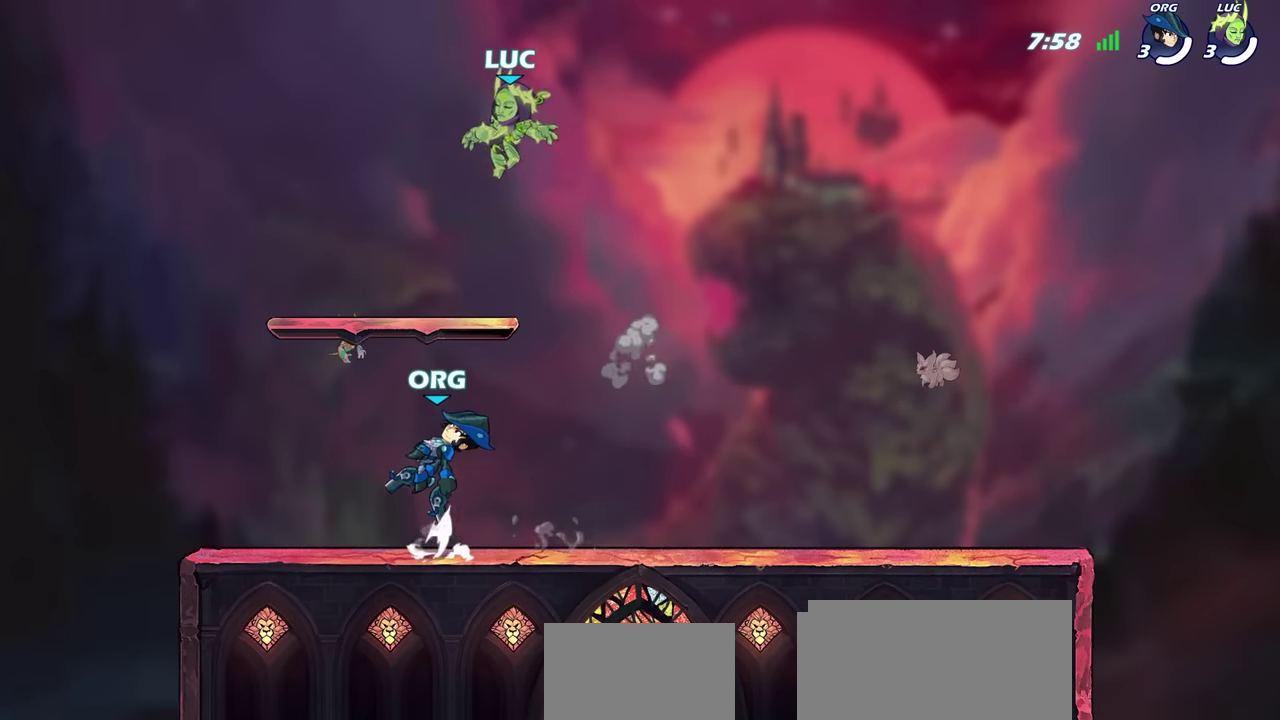
{"dt_ms": 300, "buttons": [], "left_stick": "right", "right_stick": "center", "events": [[100, "left_stick", "down-right"], [184, "left_stick", "right"]]}
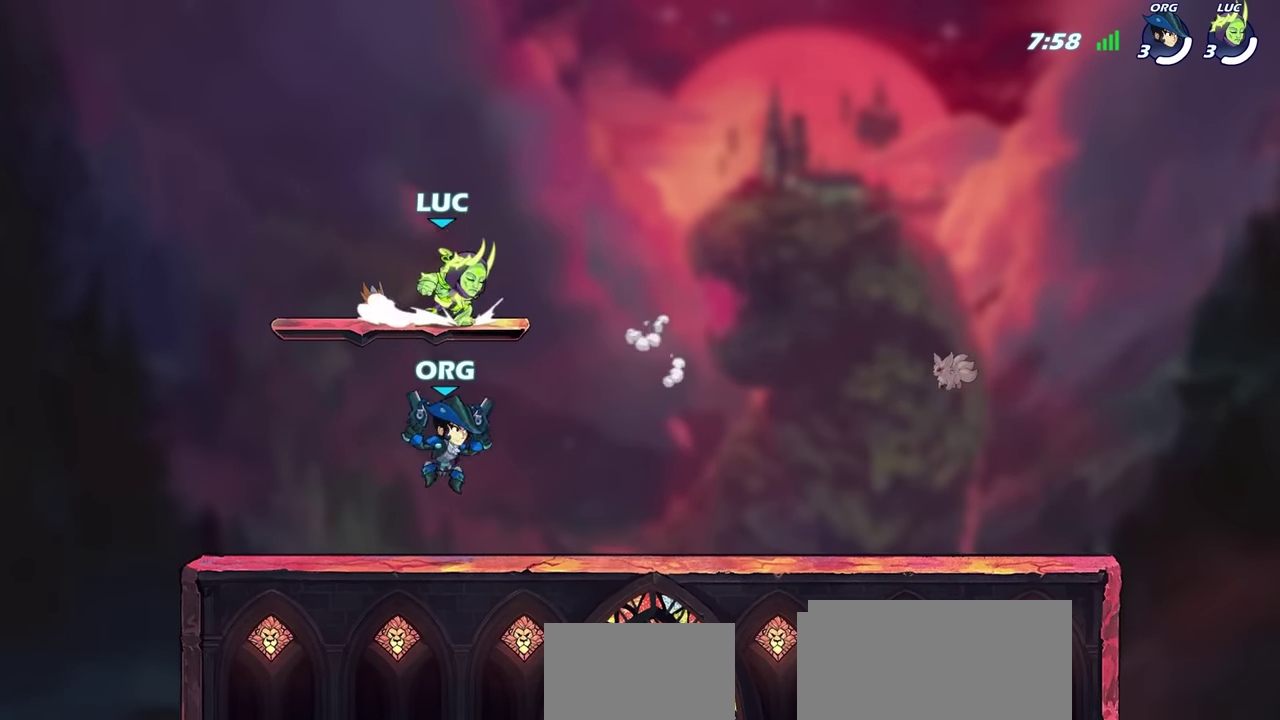
{"dt_ms": 600, "buttons": ["CROSS"], "left_stick": "down-left", "right_stick": "center", "events": [[17, "R2", "down"], [84, "CROSS", "down"], [167, "CROSS", "up"], [217, "R2", "up"], [317, "left_stick", "down-right"], [467, "left_stick", "down-left"], [534, "CROSS", "down"]]}
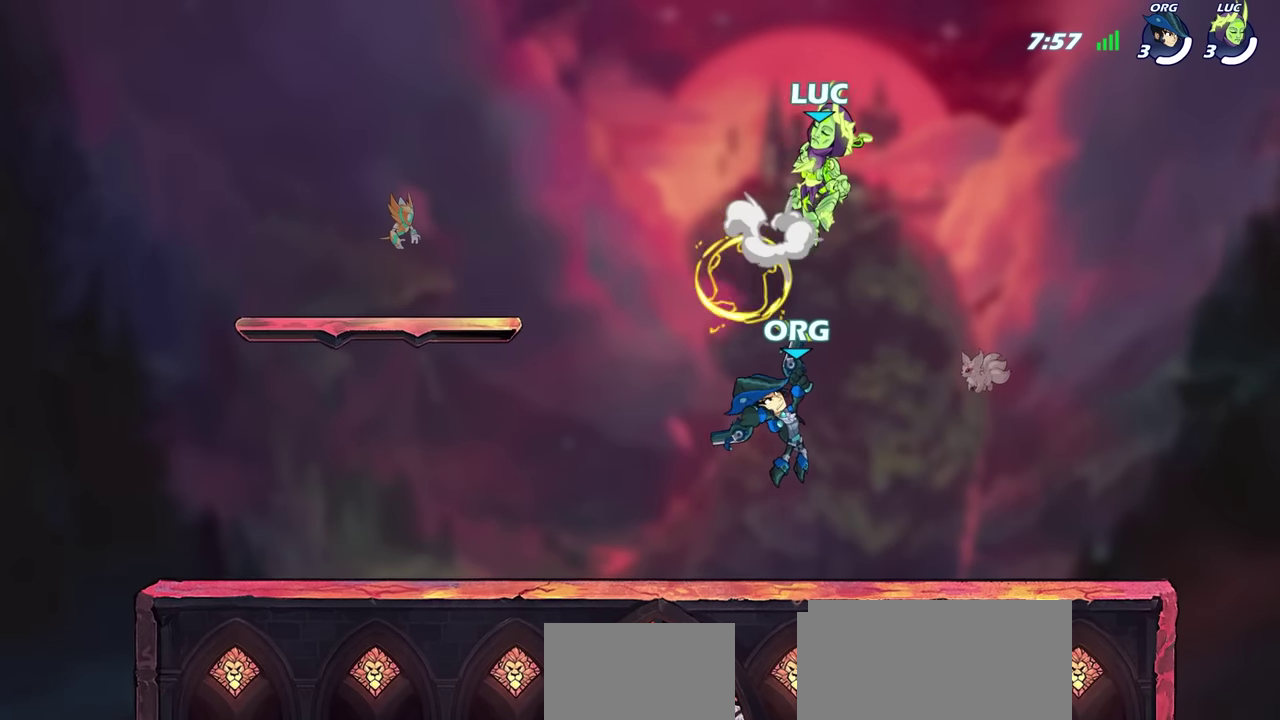
{"dt_ms": 700, "buttons": ["CROSS"], "left_stick": "left", "right_stick": "center", "events": [[17, "left_stick", "left"], [67, "CROSS", "up"], [267, "left_stick", "down-left"], [634, "CROSS", "down"], [650, "left_stick", "left"]]}
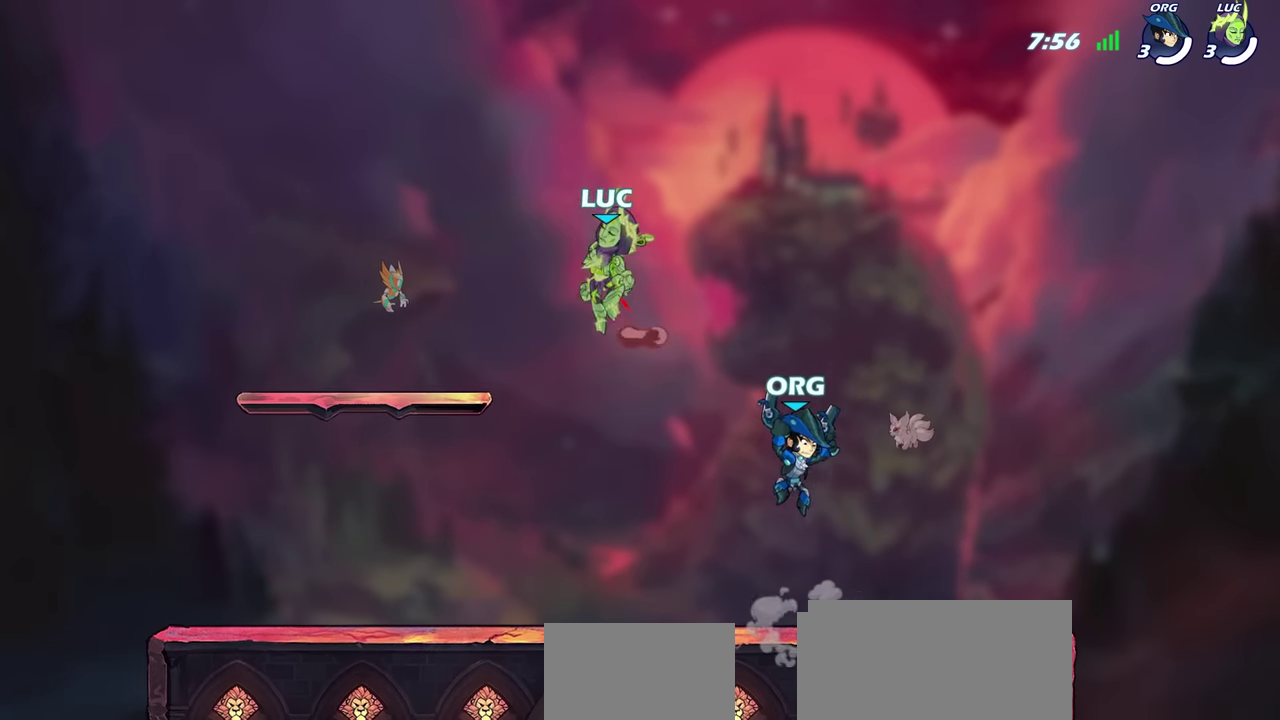
{"dt_ms": 600, "buttons": [], "left_stick": "up-left", "right_stick": "center", "events": [[67, "left_stick", "up-right"], [84, "CROSS", "up"], [184, "left_stick", "down-left"], [350, "left_stick", "left"], [467, "left_stick", "up-left"]]}
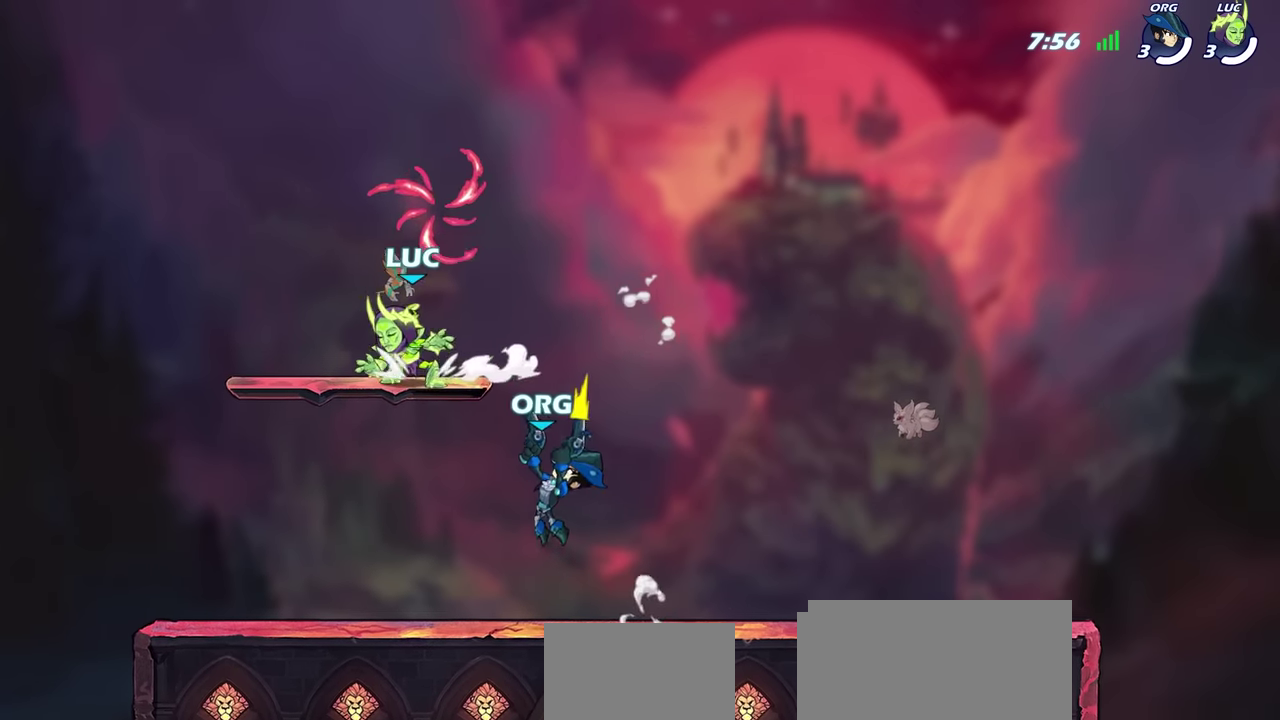
{"dt_ms": 300, "buttons": [], "left_stick": "up-right", "right_stick": "center", "events": [[67, "left_stick", "up-right"], [117, "CROSS", "down"], [117, "left_stick", "right"], [234, "left_stick", "up-right"], [267, "CROSS", "up"]]}
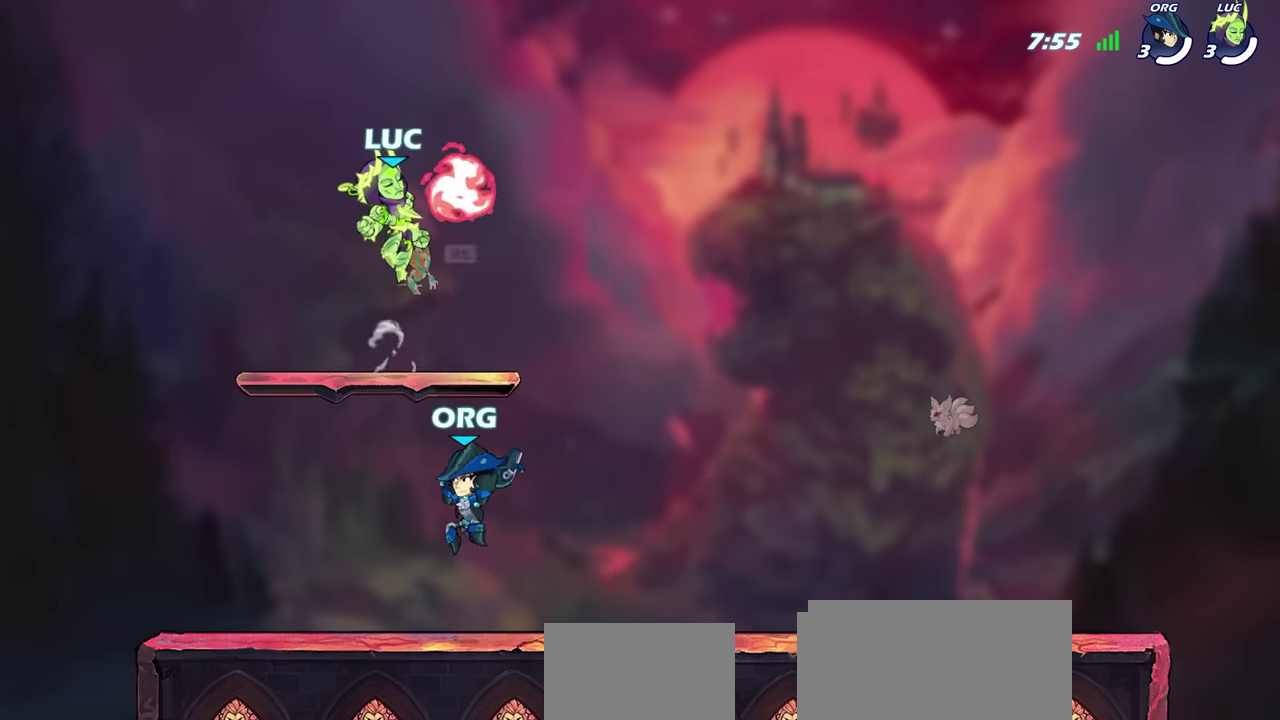
{"dt_ms": 400, "buttons": ["SQUARE"], "left_stick": "down-left", "right_stick": "center", "events": [[100, "left_stick", "right"], [150, "left_stick", "down-right"], [284, "left_stick", "down"], [350, "SQUARE", "down"], [400, "left_stick", "down-left"]]}
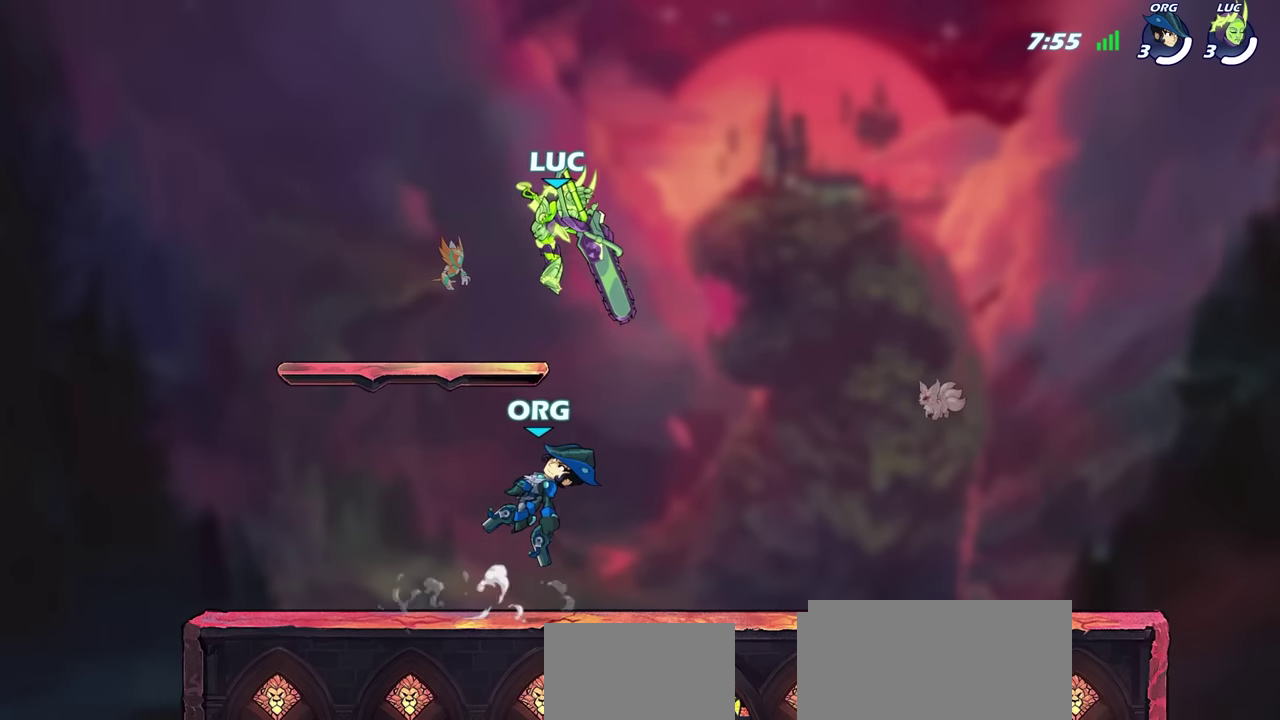
{"dt_ms": 600, "buttons": ["CROSS"], "left_stick": "up-right", "right_stick": "center", "events": [[50, "SQUARE", "up"], [367, "left_stick", "left"], [484, "CROSS", "down"], [484, "left_stick", "up-left"], [550, "left_stick", "up"], [600, "left_stick", "up-right"]]}
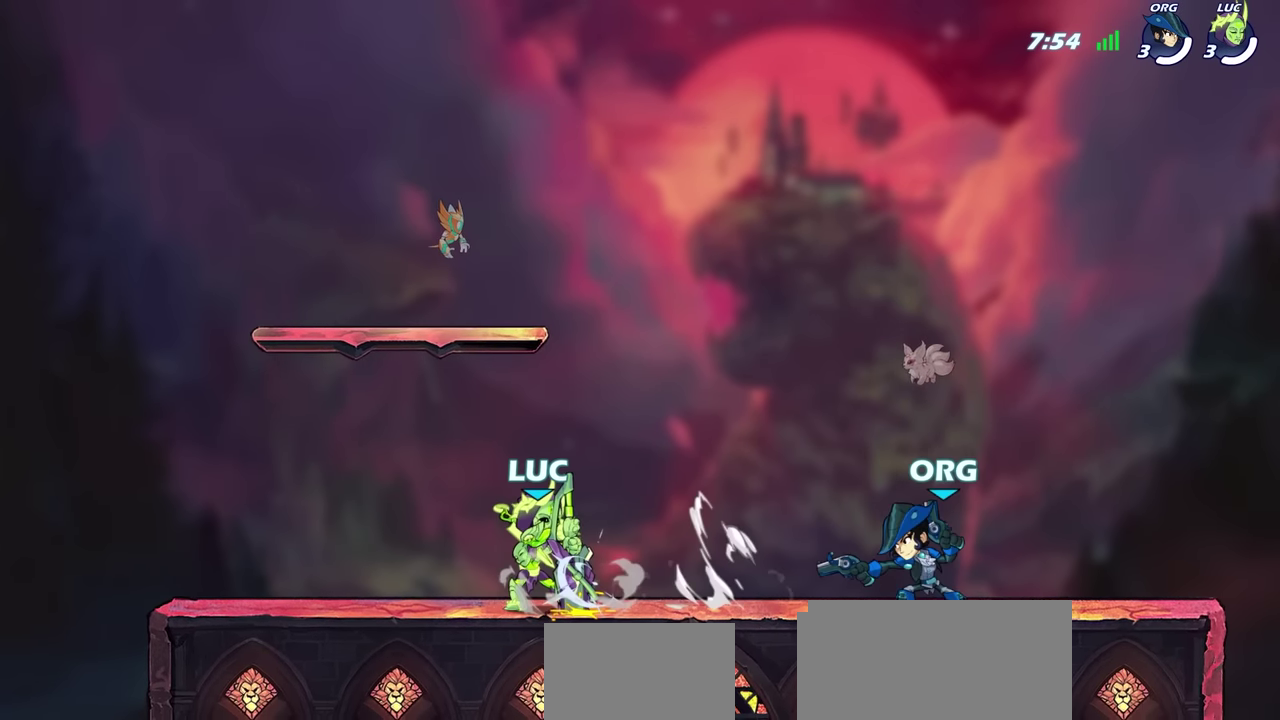
{"dt_ms": 600, "buttons": [], "left_stick": "right", "right_stick": "center", "events": [[34, "CROSS", "up"], [67, "left_stick", "right"], [117, "CROSS", "down"], [134, "left_stick", "up-right"], [284, "CROSS", "up"], [350, "left_stick", "right"], [450, "left_stick", "down"], [517, "left_stick", "down-right"], [567, "left_stick", "right"]]}
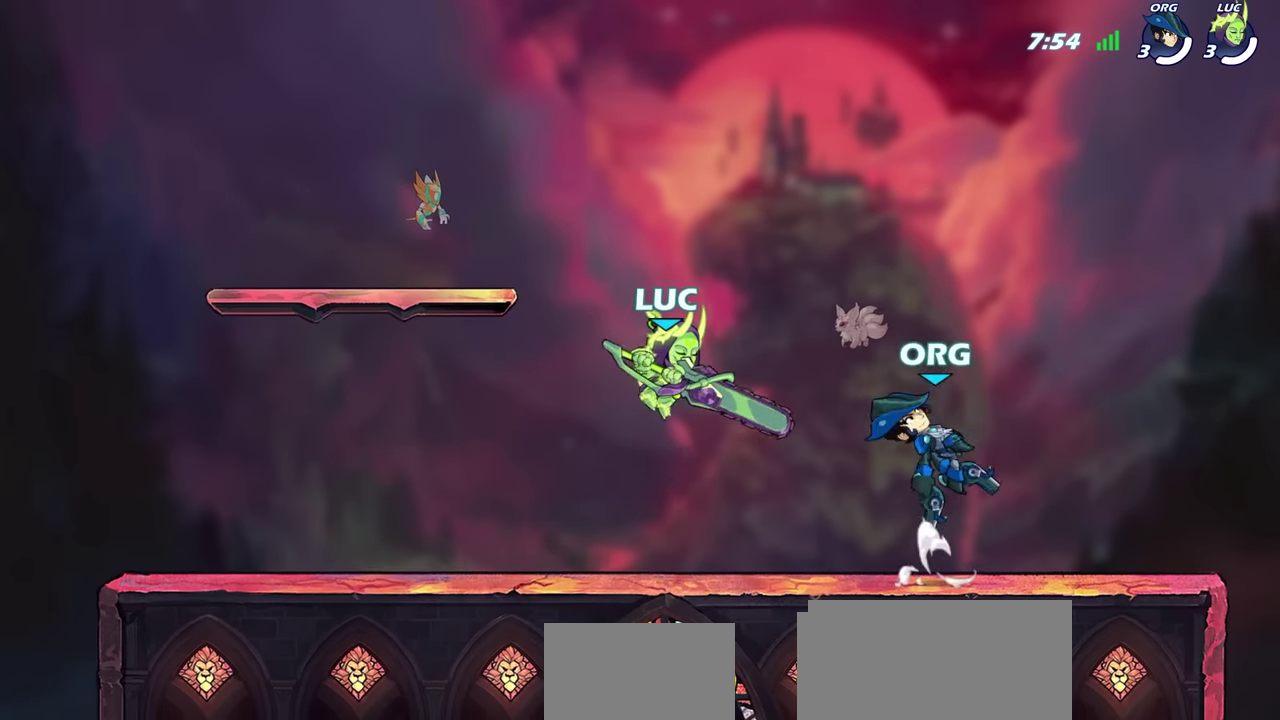
{"dt_ms": 400, "buttons": [], "left_stick": "center", "right_stick": "center", "events": [[67, "R2", "down"], [100, "SQUARE", "down"], [167, "left_stick", "center"], [200, "SQUARE", "up"], [234, "R2", "up"]]}
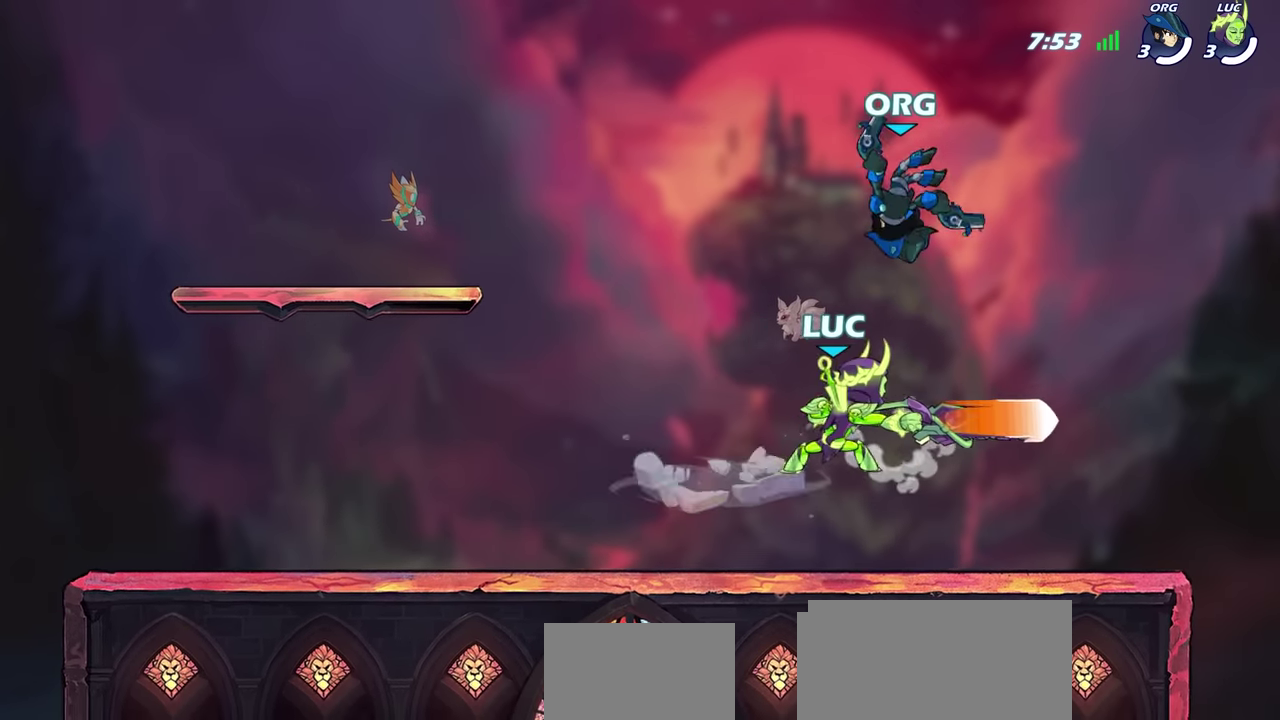
{"dt_ms": 400, "buttons": [], "left_stick": "center", "right_stick": "center", "events": []}
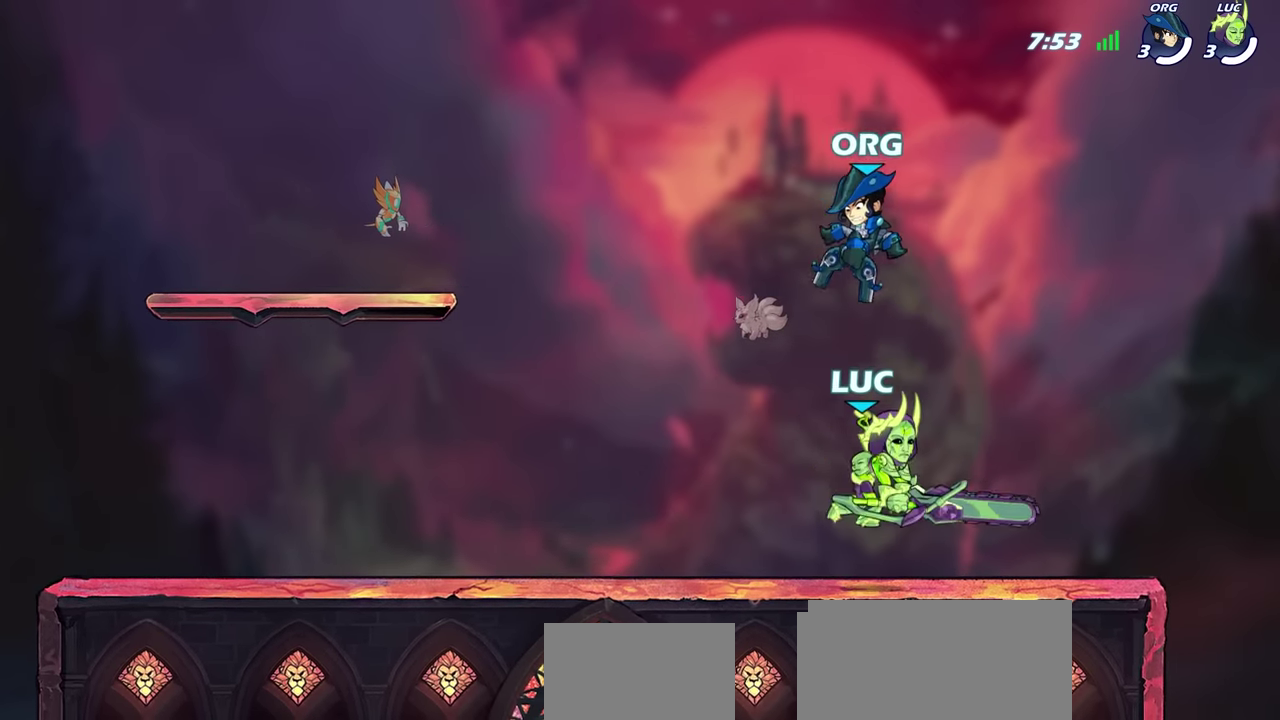
{"dt_ms": 600, "buttons": [], "left_stick": "center", "right_stick": "center", "events": [[50, "left_stick", "right"], [400, "left_stick", "center"]]}
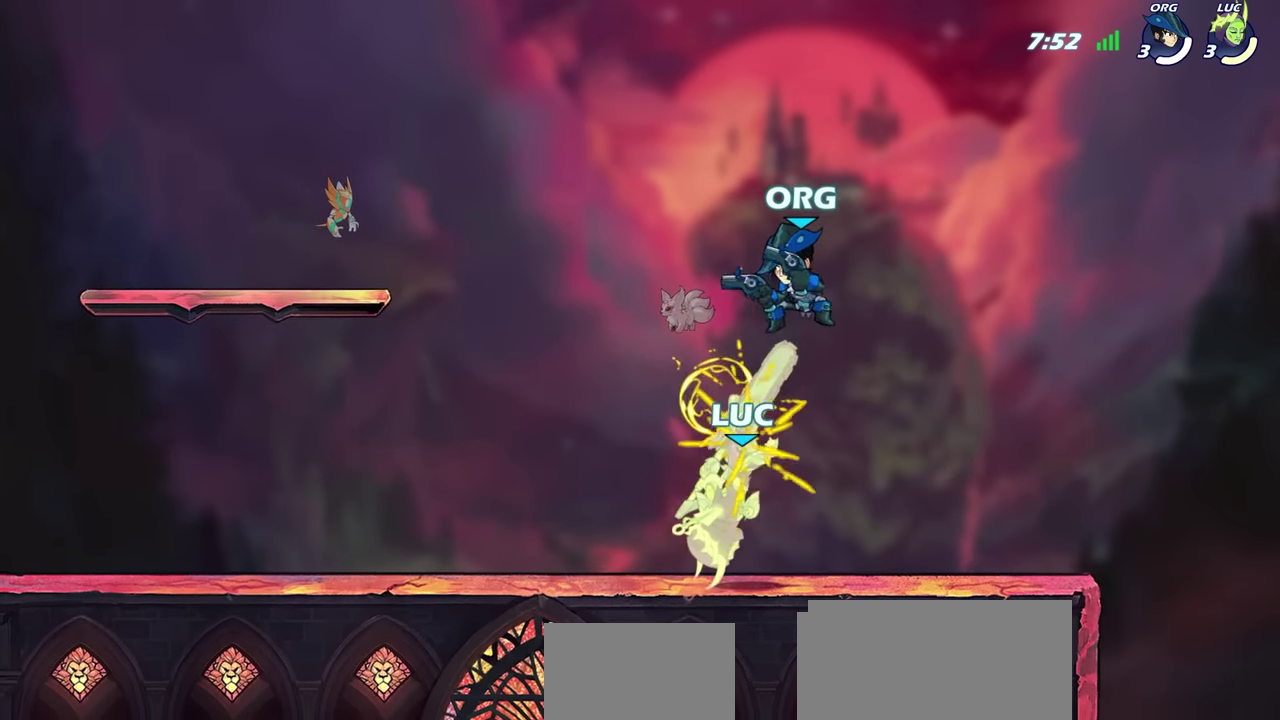
{"dt_ms": 600, "buttons": [], "left_stick": "right", "right_stick": "center", "events": [[117, "left_stick", "right"], [200, "CROSS", "down"], [200, "left_stick", "down"], [250, "SQUARE", "down"], [300, "CROSS", "up"], [317, "left_stick", "down-left"], [350, "SQUARE", "up"], [367, "left_stick", "down"], [450, "left_stick", "right"]]}
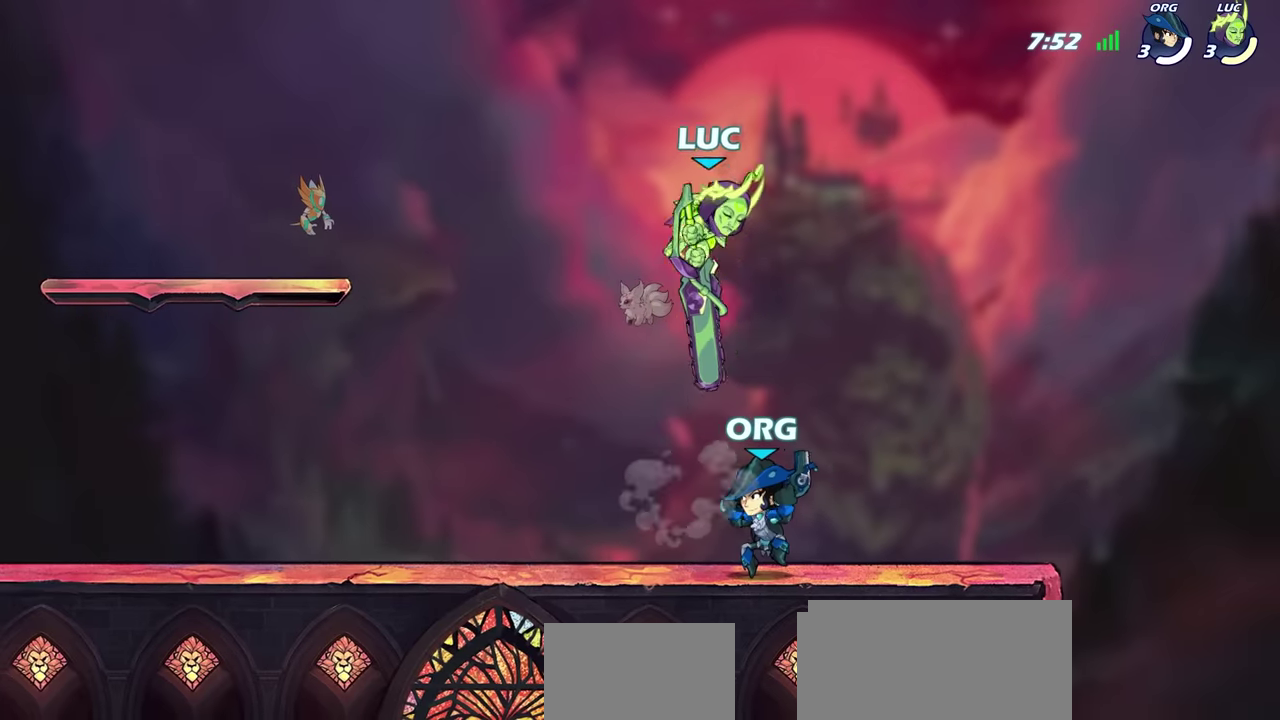
{"dt_ms": 600, "buttons": [], "left_stick": "left", "right_stick": "center", "events": [[250, "left_stick", "down"], [300, "left_stick", "down-left"], [367, "CROSS", "down"], [417, "left_stick", "up-left"], [534, "CROSS", "up"], [534, "left_stick", "left"]]}
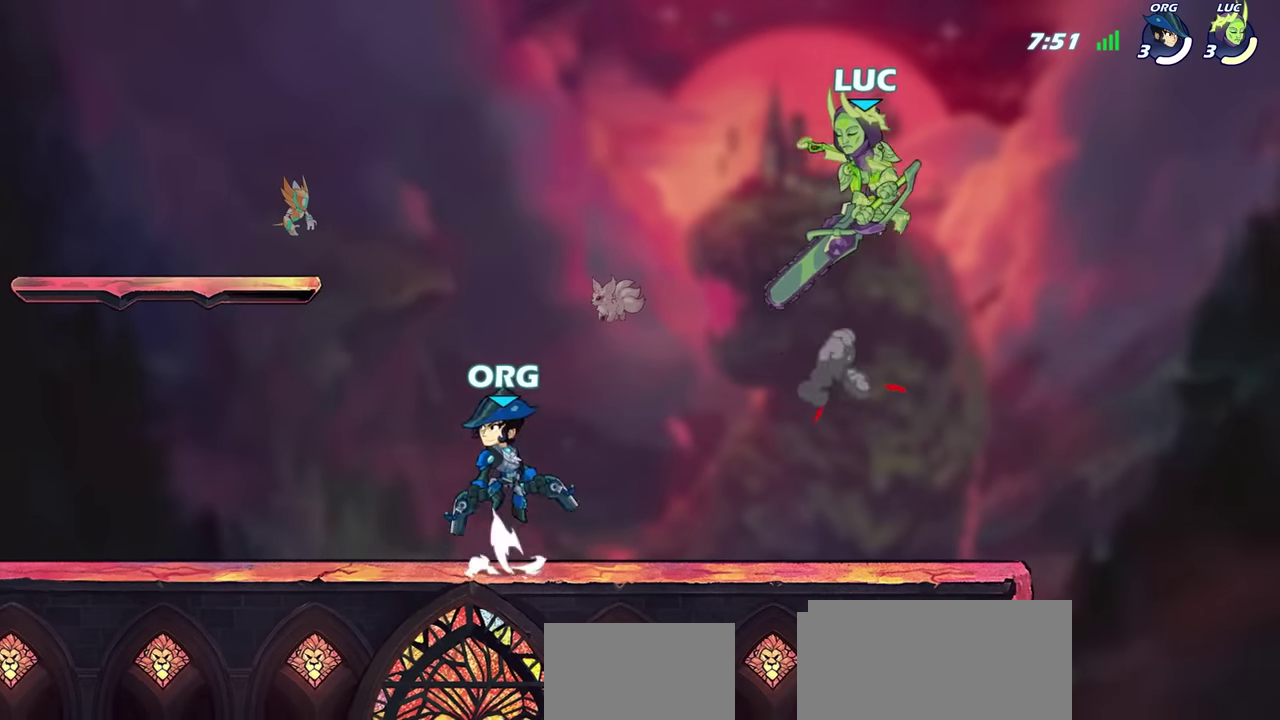
{"dt_ms": 300, "buttons": [], "left_stick": "right", "right_stick": "center", "events": [[50, "left_stick", "down-left"], [100, "left_stick", "left"], [184, "left_stick", "right"]]}
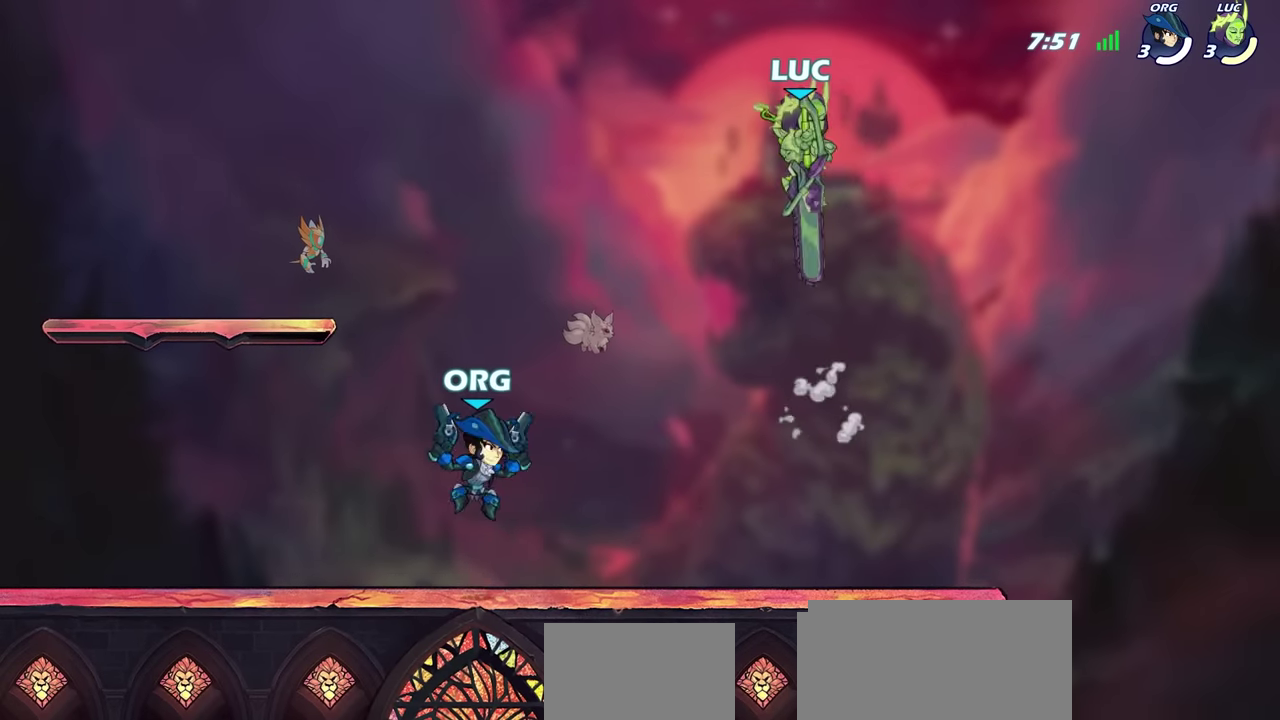
{"dt_ms": 500, "buttons": [], "left_stick": "left", "right_stick": "center", "events": [[84, "left_stick", "down"], [217, "left_stick", "right"], [450, "left_stick", "left"]]}
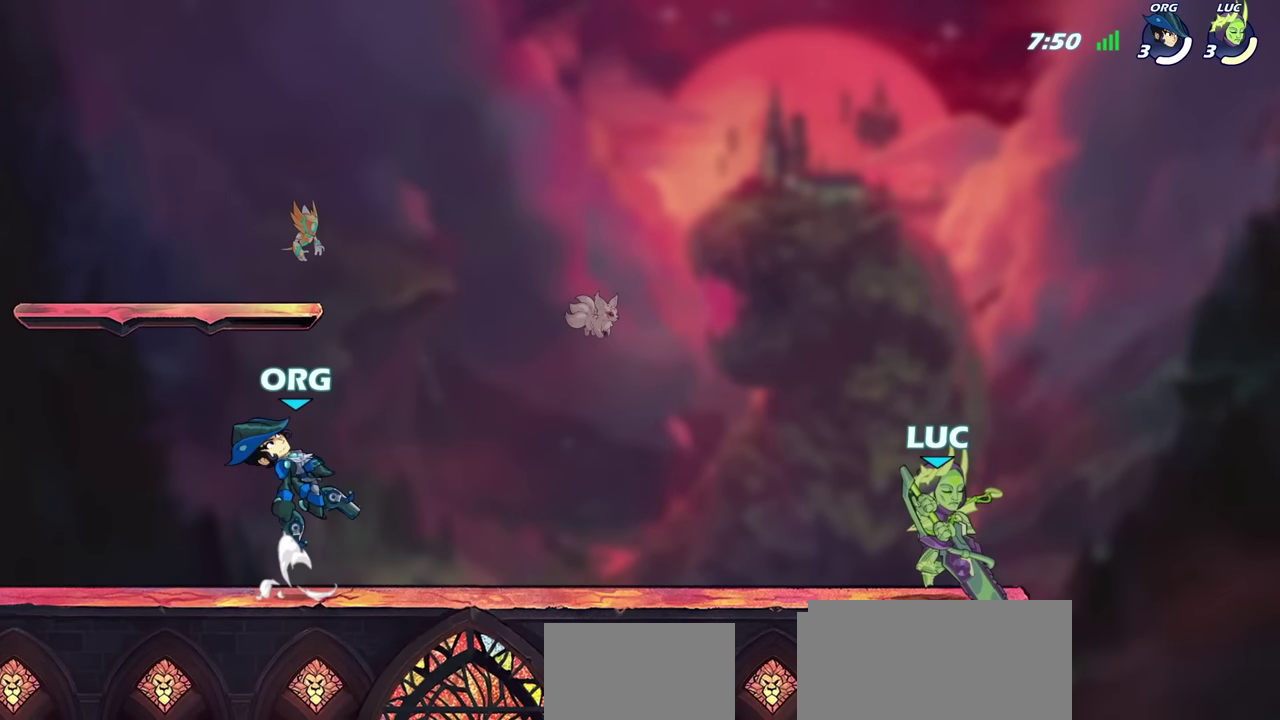
{"dt_ms": 600, "buttons": [], "left_stick": "center", "right_stick": "center", "events": [[100, "left_stick", "right"], [200, "left_stick", "up-left"], [334, "left_stick", "down-left"], [450, "SQUARE", "down"], [534, "left_stick", "center"], [550, "SQUARE", "up"]]}
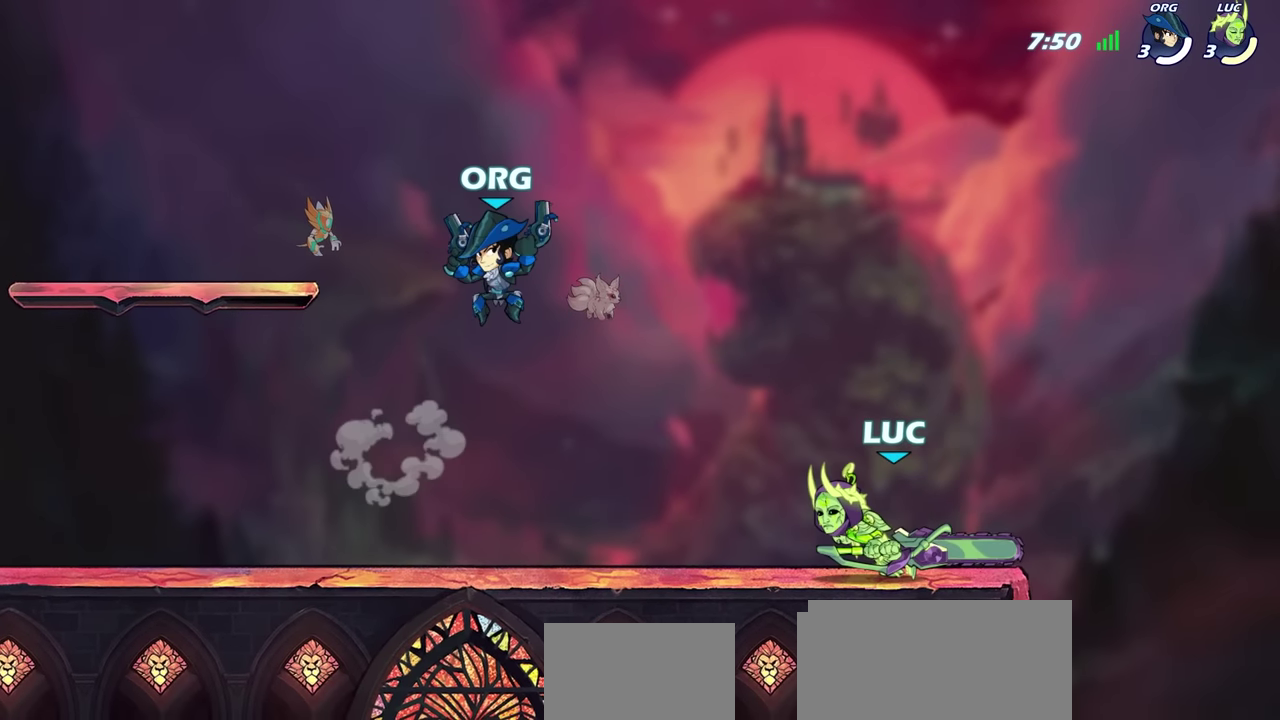
{"dt_ms": 600, "buttons": [], "left_stick": "up-right", "right_stick": "center", "events": [[284, "SQUARE", "down"], [334, "SQUARE", "up"], [434, "CROSS", "down"], [434, "left_stick", "up-right"], [567, "CROSS", "up"]]}
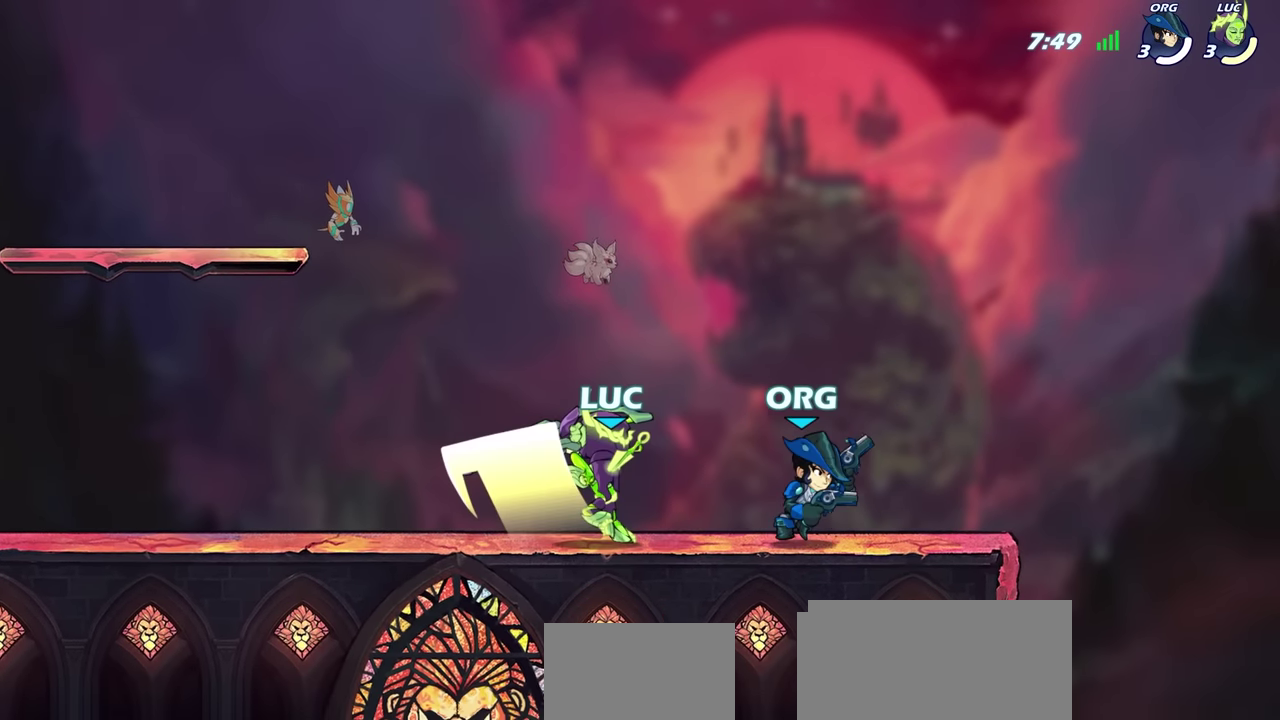
{"dt_ms": 300, "buttons": [], "left_stick": "center", "right_stick": "center", "events": [[300, "left_stick", "center"]]}
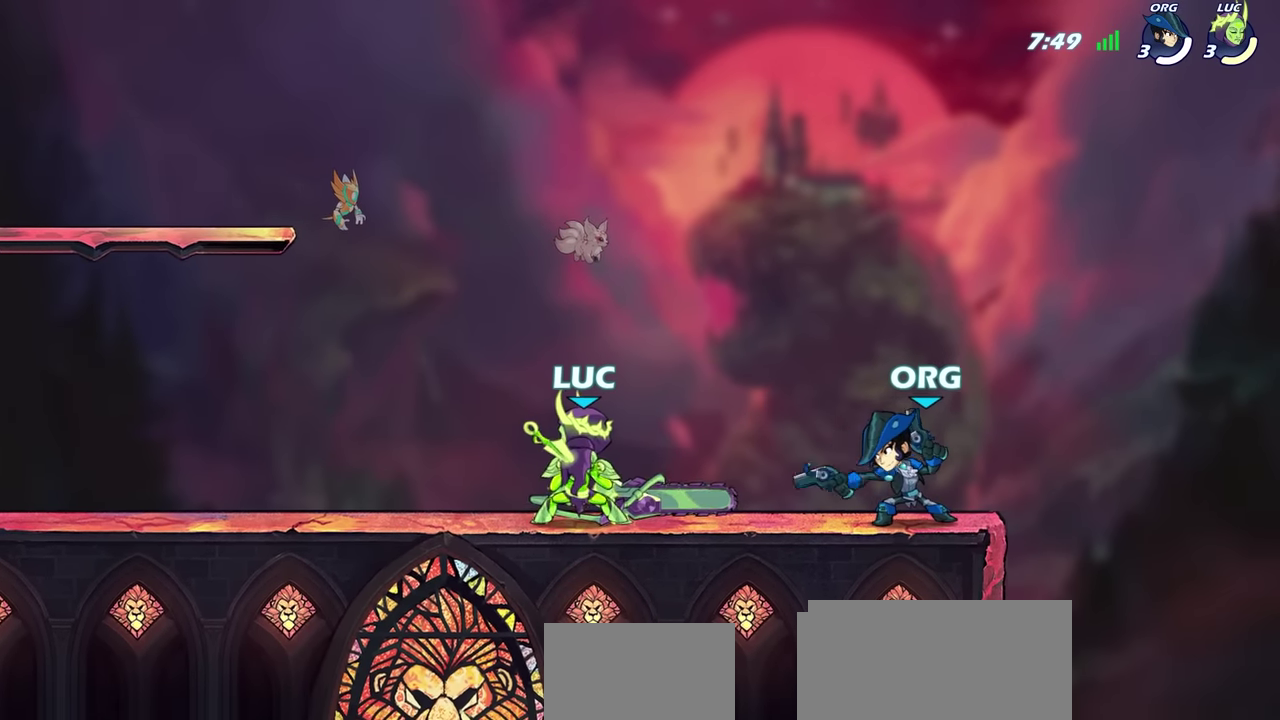
{"dt_ms": 300, "buttons": ["CROSS", "R2"], "left_stick": "up", "right_stick": "center", "events": [[67, "left_stick", "left"], [117, "CROSS", "down"], [217, "left_stick", "up-left"], [234, "R2", "down"], [284, "left_stick", "up"]]}
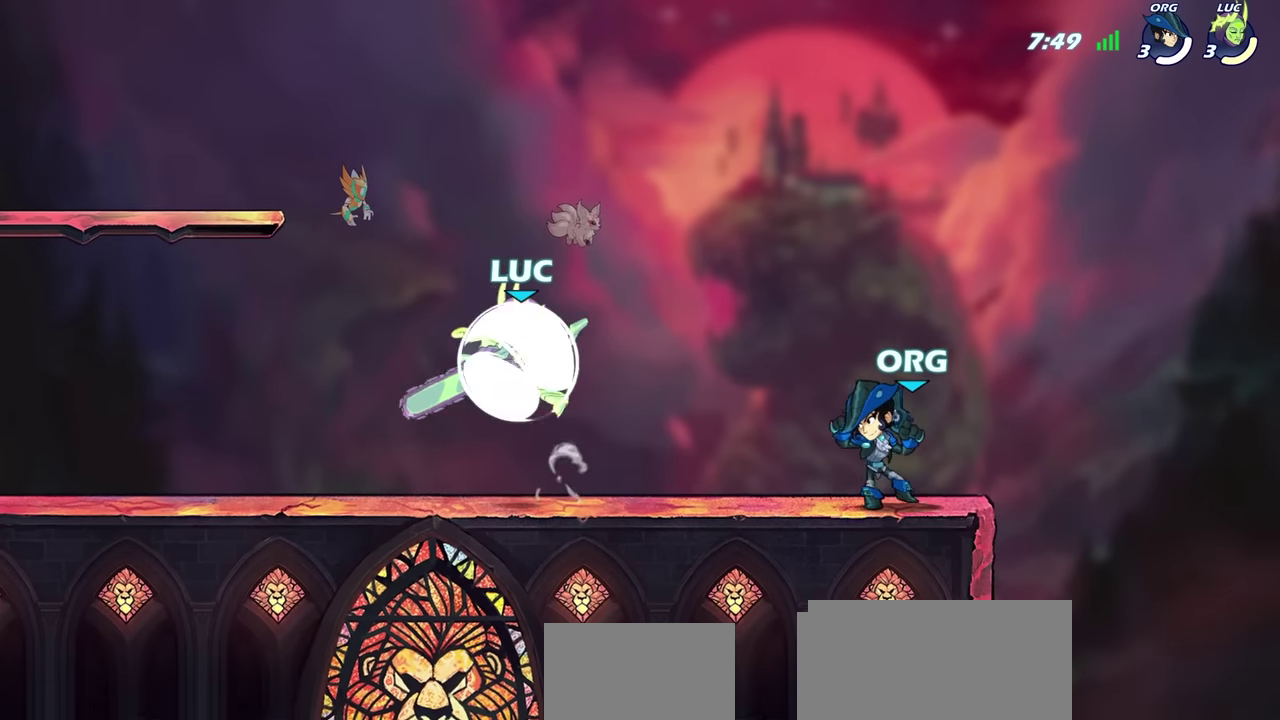
{"dt_ms": 600, "buttons": [], "left_stick": "right", "right_stick": "center", "events": [[17, "CROSS", "up"], [100, "R2", "up"], [100, "left_stick", "up-right"], [234, "left_stick", "right"], [300, "left_stick", "up-left"], [384, "left_stick", "up-right"], [417, "CROSS", "down"], [467, "left_stick", "right"], [500, "CROSS", "up"], [500, "SQUARE", "down"], [600, "SQUARE", "up"]]}
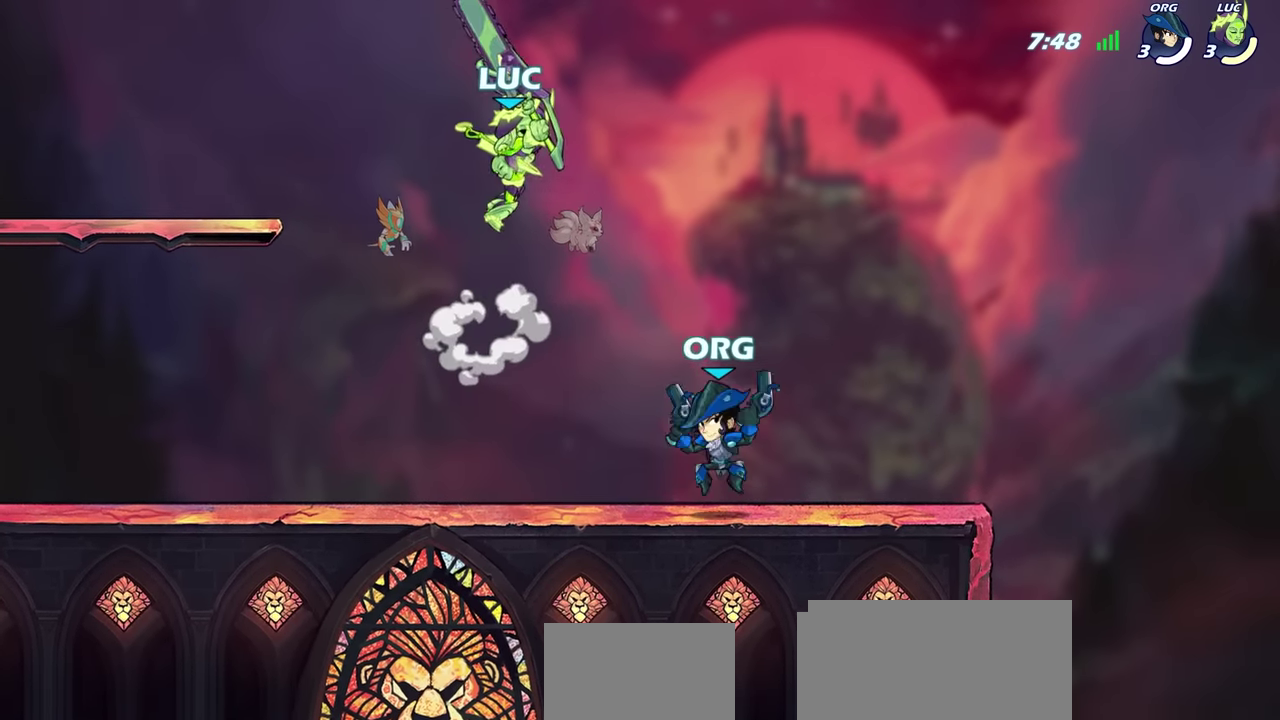
{"dt_ms": 700, "buttons": ["CIRCLE"], "left_stick": "up-left", "right_stick": "center", "events": [[150, "left_stick", "down-right"], [317, "left_stick", "right"], [633, "left_stick", "up-left"], [683, "CIRCLE", "down"]]}